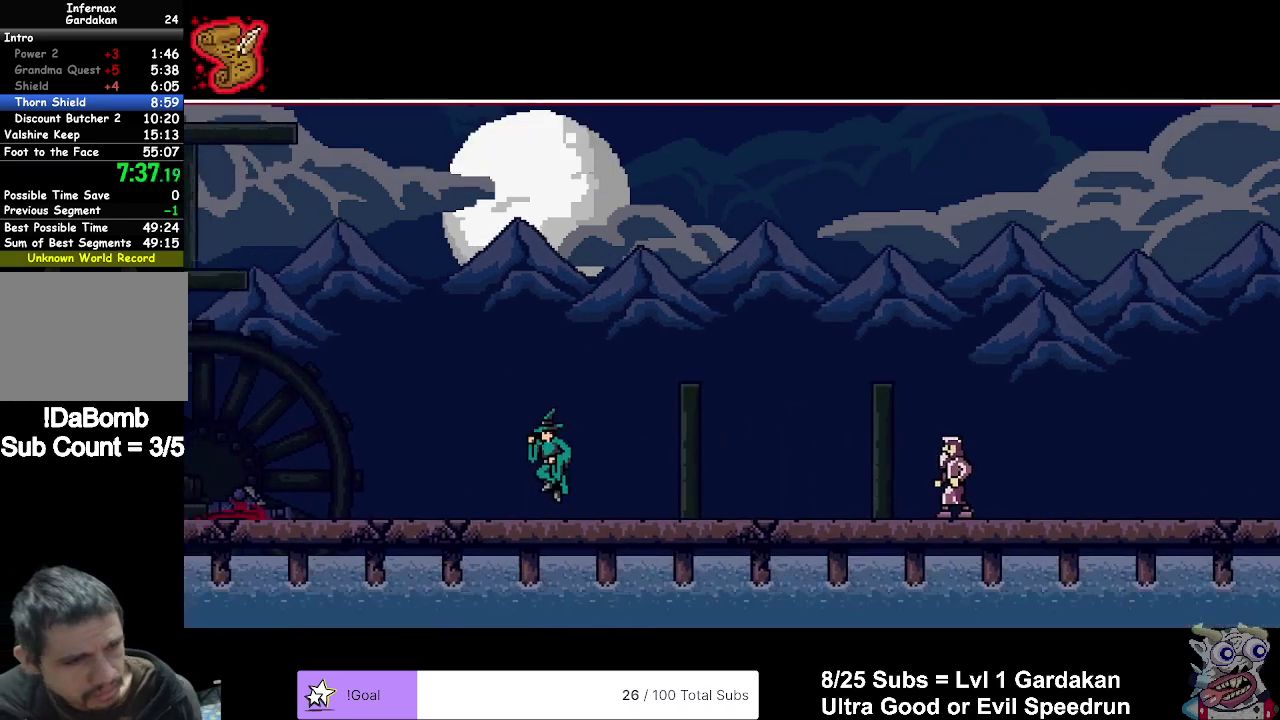
Gameplay with a controller (Xbox layout); each line is a JSON object with the inputs held at the frame after it. "events" lists button and stick changes between this image and that frame as [ms after this image, input, new state], when the widget could be followed in between. Not read: L3 R3 left_stick.
{"buttons": ["DPAD_LEFT"], "right_stick": "center", "events": []}
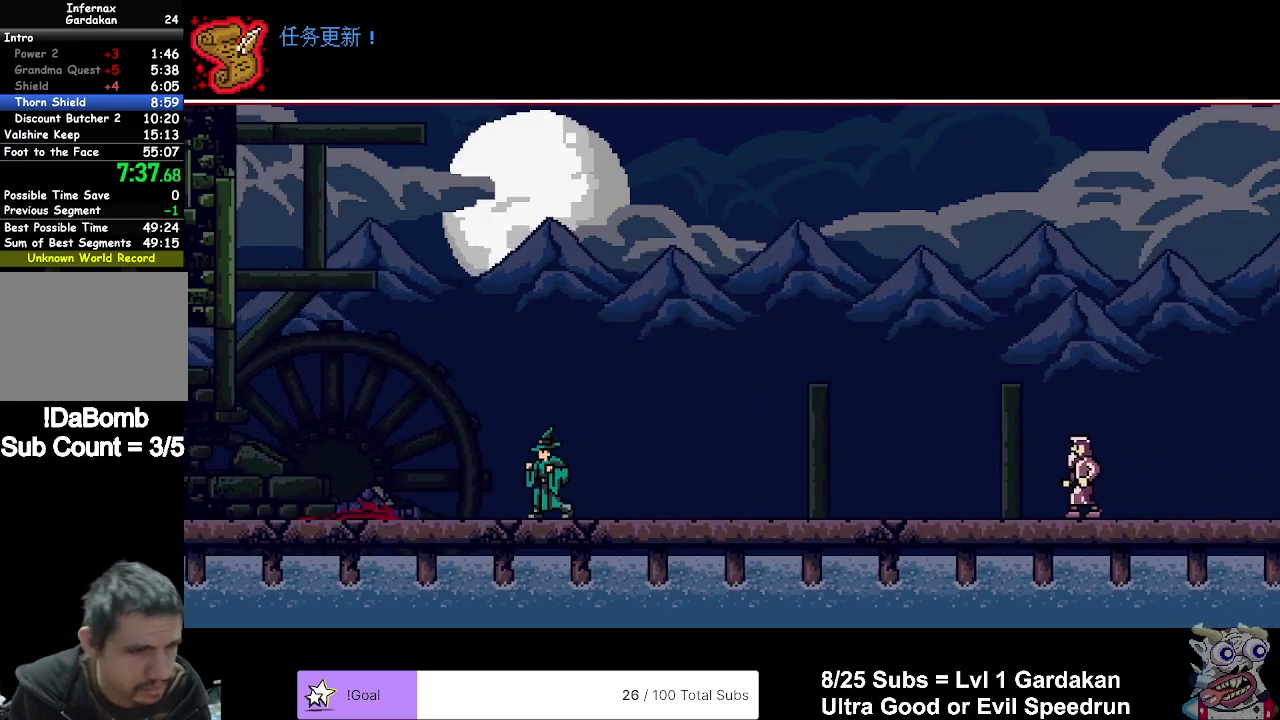
{"buttons": ["DPAD_LEFT"], "right_stick": "center", "events": []}
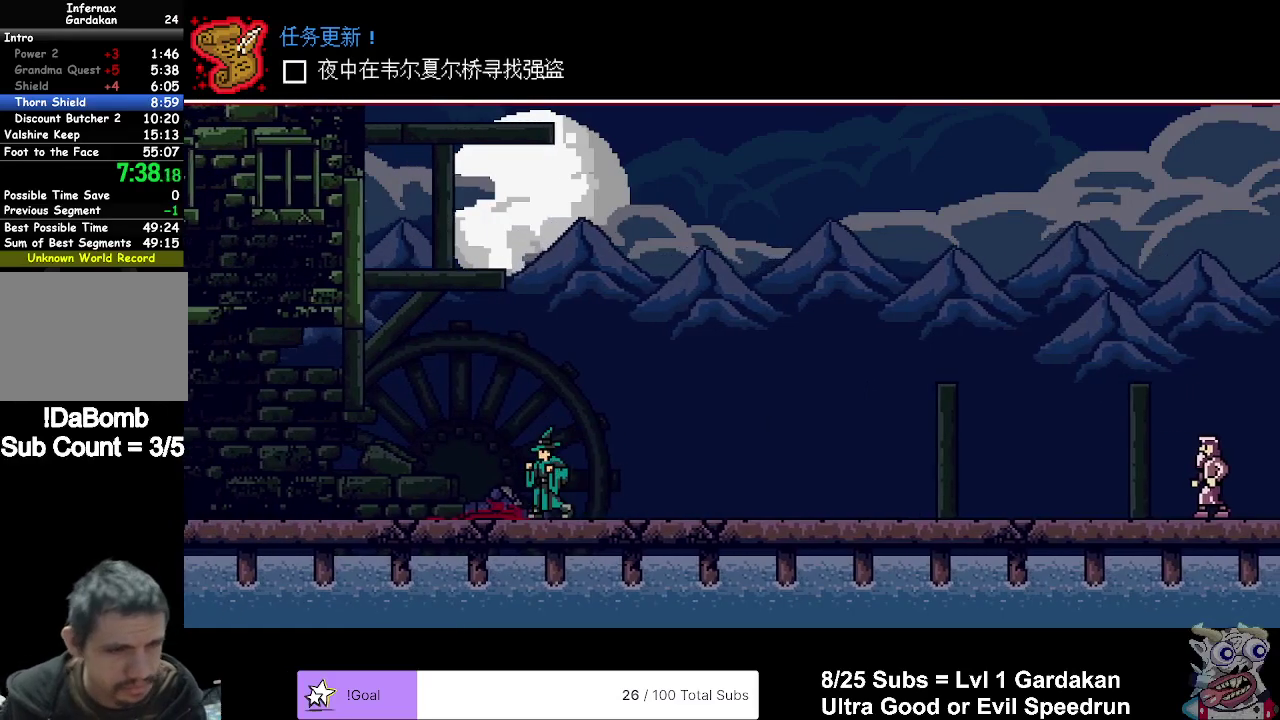
{"buttons": ["DPAD_LEFT"], "right_stick": "center", "events": []}
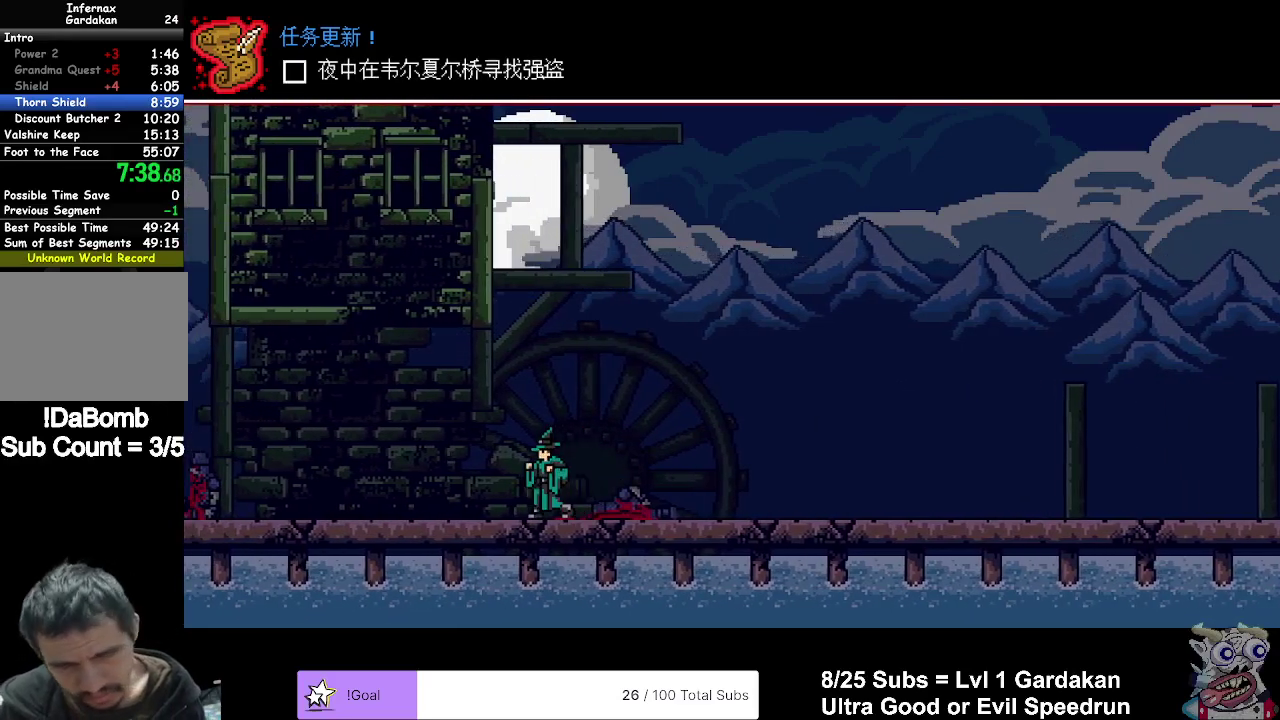
{"buttons": ["DPAD_LEFT"], "right_stick": "center", "events": []}
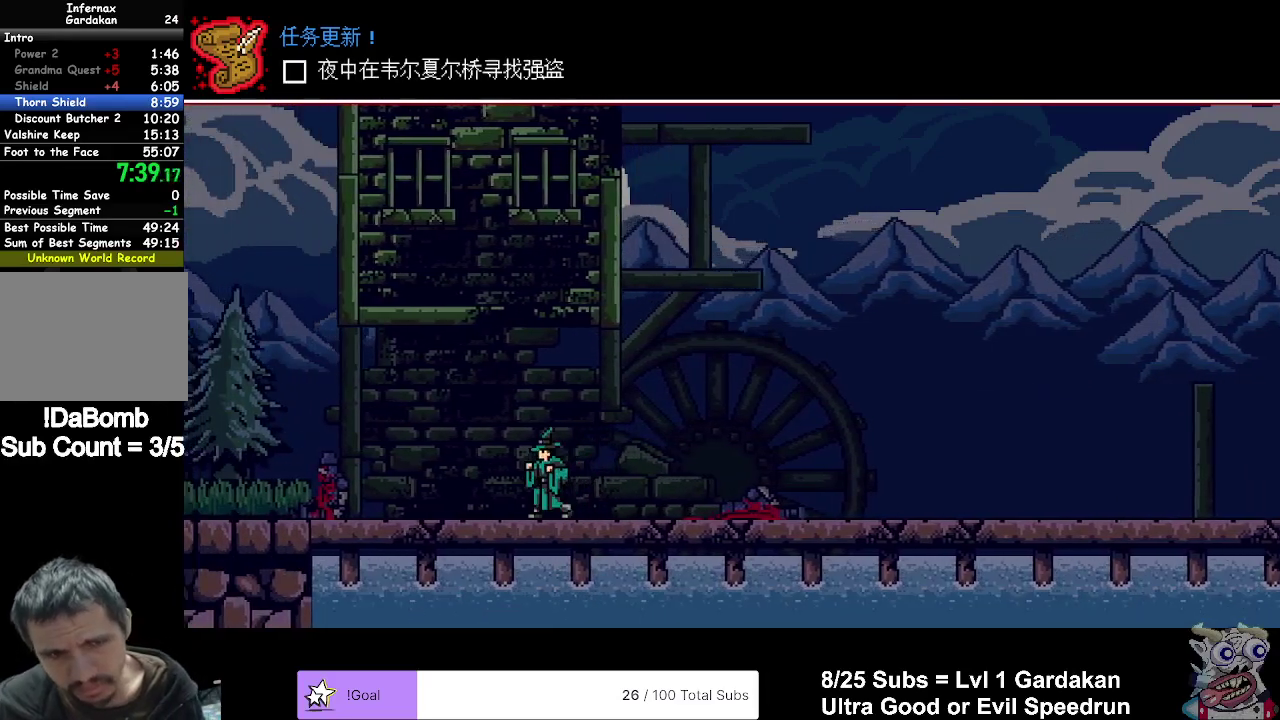
{"buttons": ["DPAD_LEFT"], "right_stick": "center", "events": []}
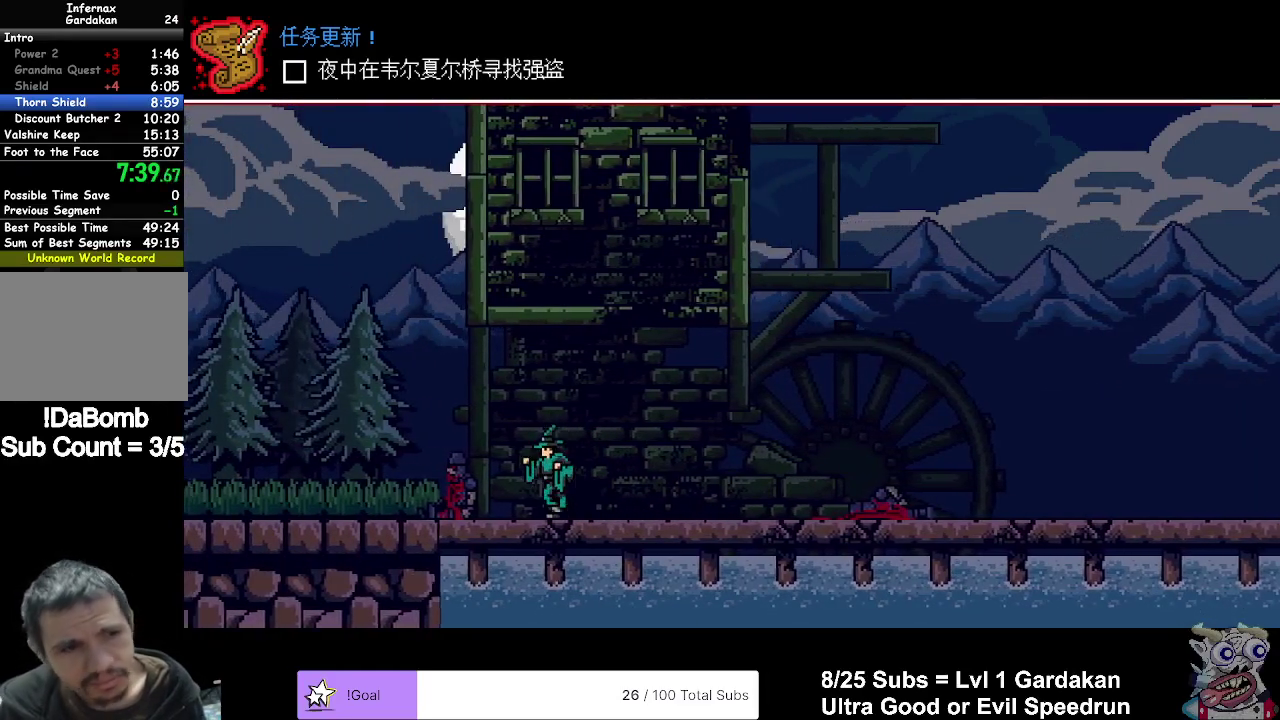
{"buttons": ["DPAD_LEFT"], "right_stick": "center", "events": []}
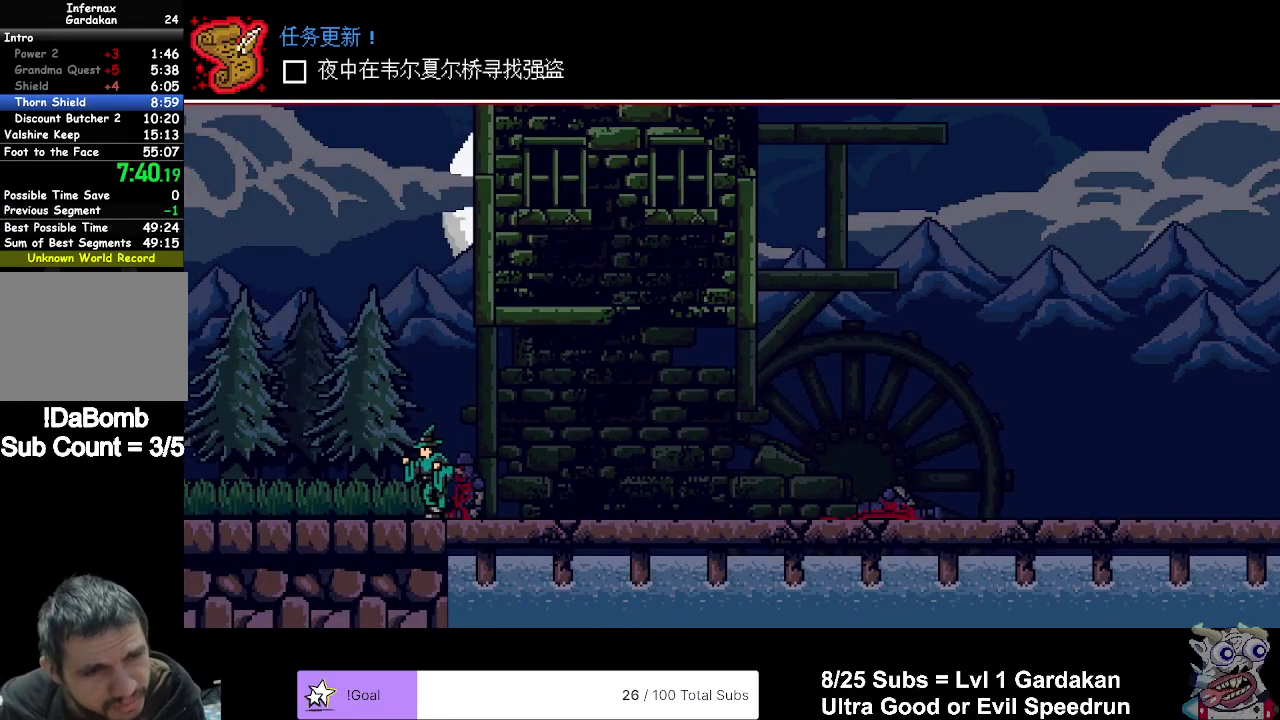
{"buttons": ["DPAD_LEFT"], "right_stick": "center", "events": []}
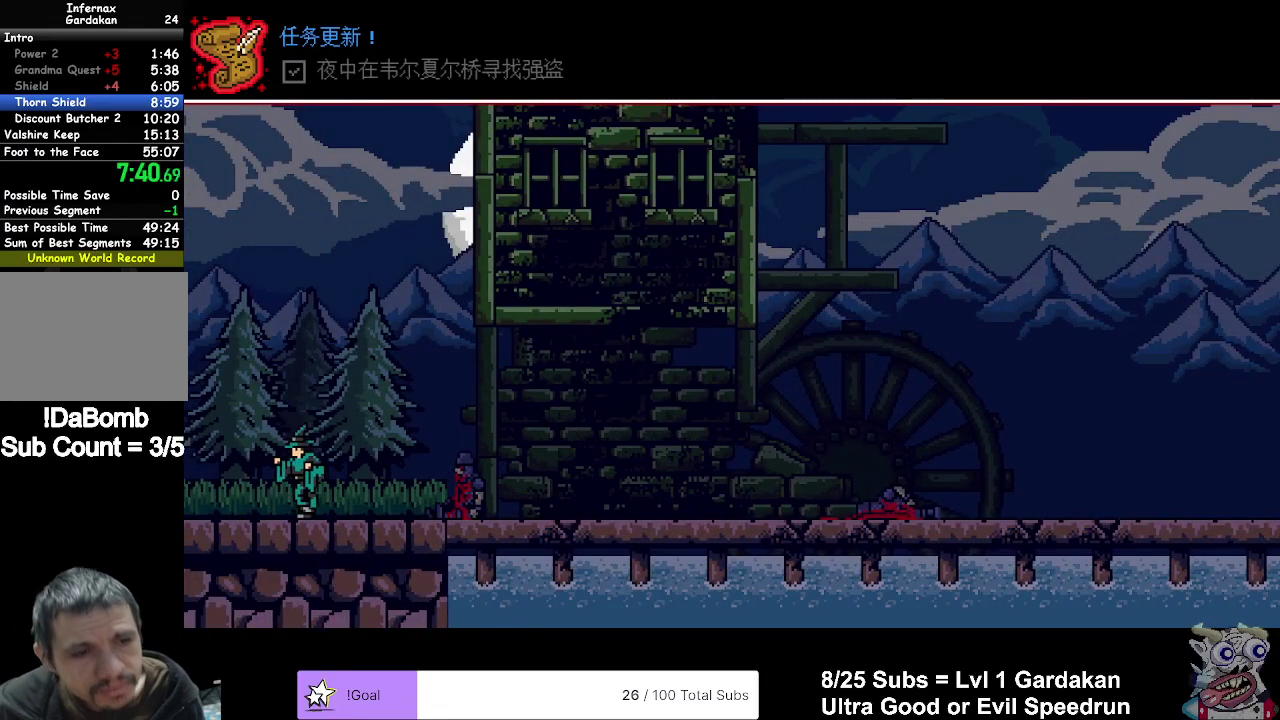
{"buttons": ["DPAD_LEFT"], "right_stick": "center", "events": []}
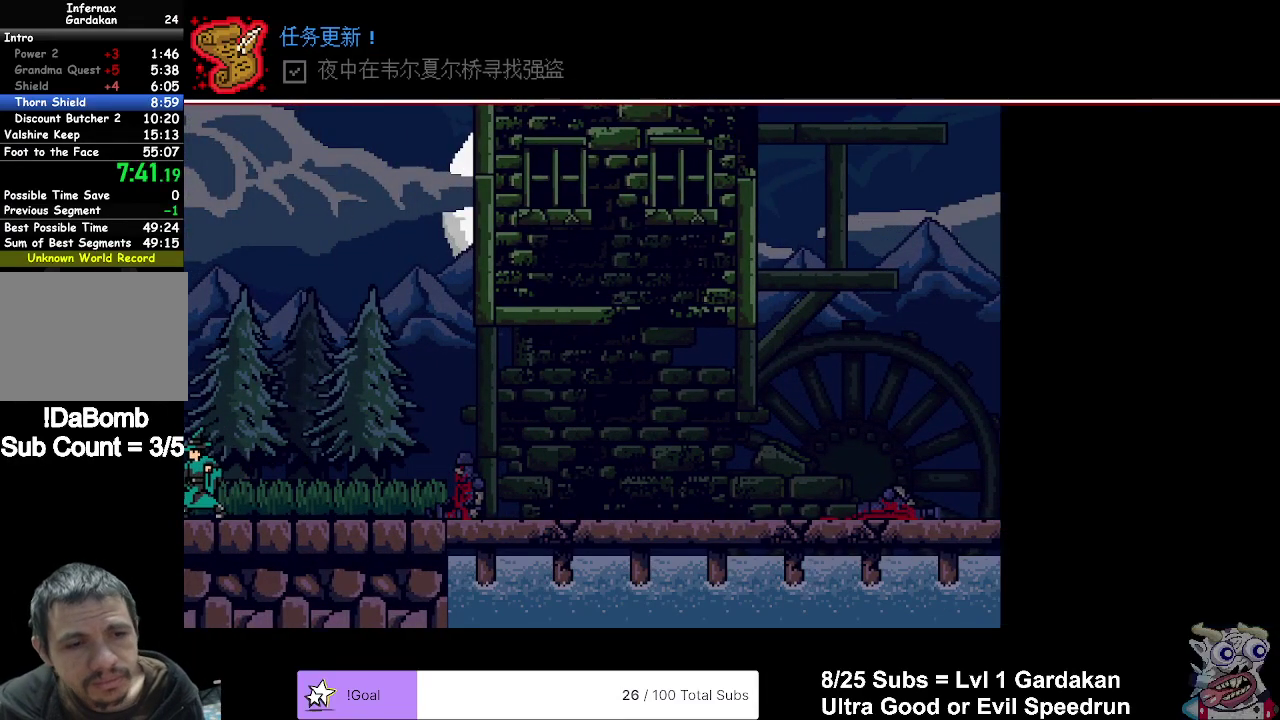
{"buttons": ["DPAD_LEFT"], "right_stick": "center", "events": []}
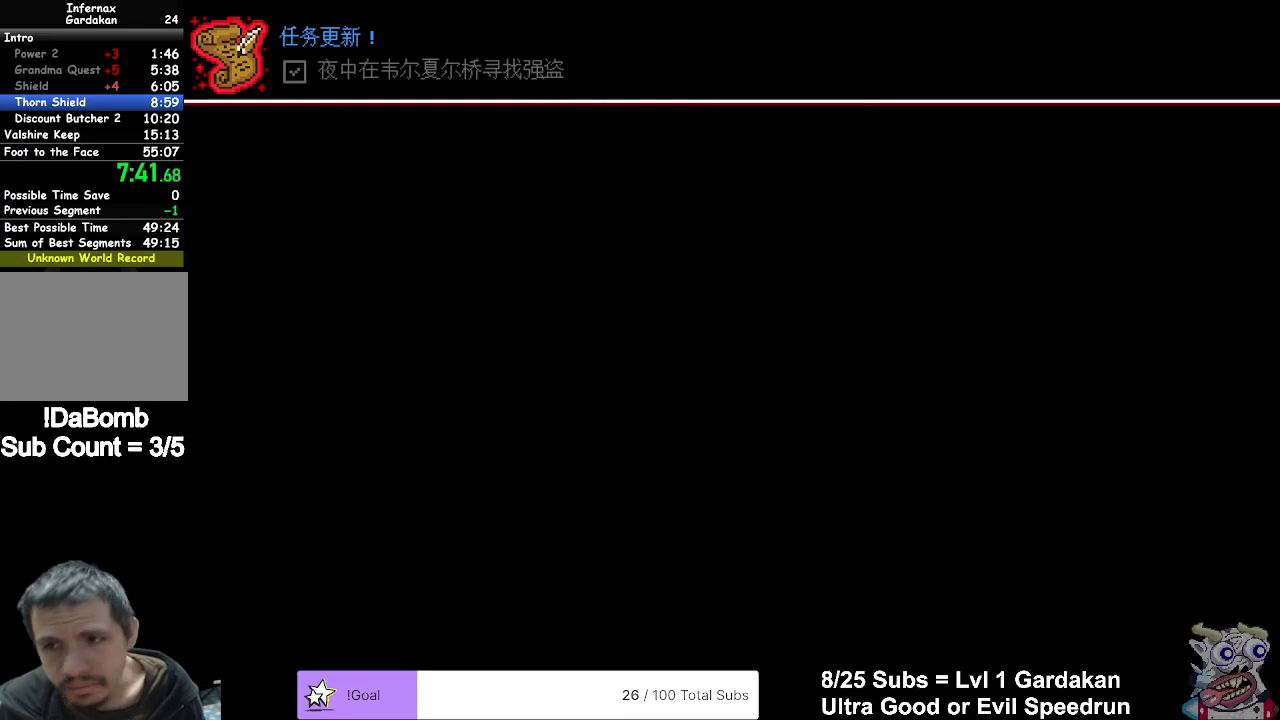
{"buttons": ["DPAD_LEFT"], "right_stick": "center", "events": []}
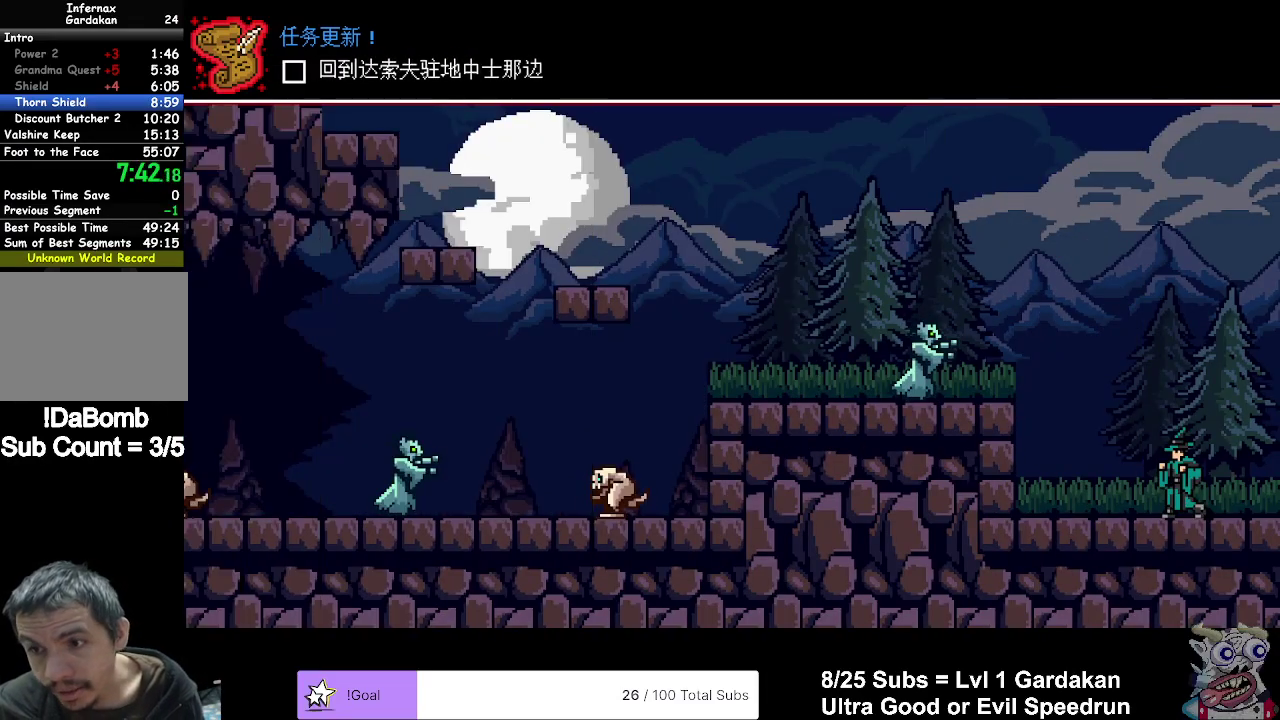
{"buttons": ["DPAD_LEFT"], "right_stick": "center", "events": [[233, "A", "down"], [317, "DPAD_LEFT", "up"], [417, "DPAD_LEFT", "down"], [433, "A", "up"]]}
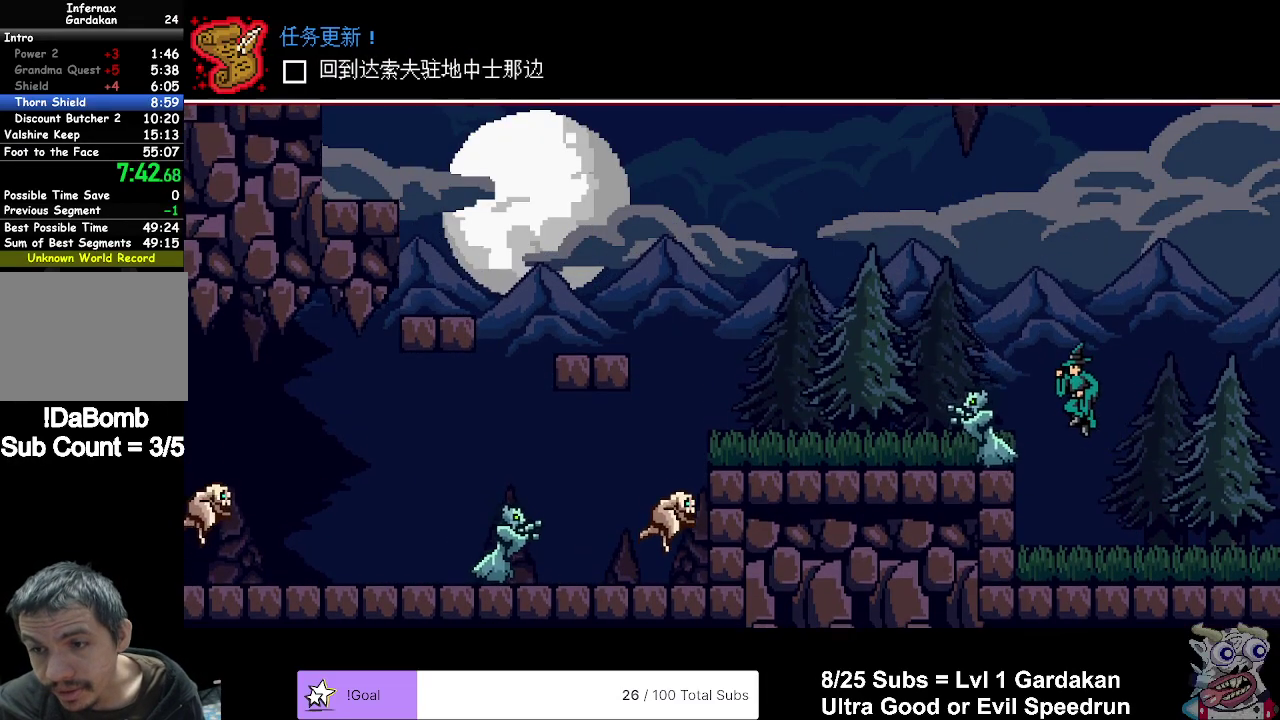
{"buttons": [], "right_stick": "center", "events": [[300, "X", "down"], [467, "DPAD_LEFT", "up"], [500, "X", "up"]]}
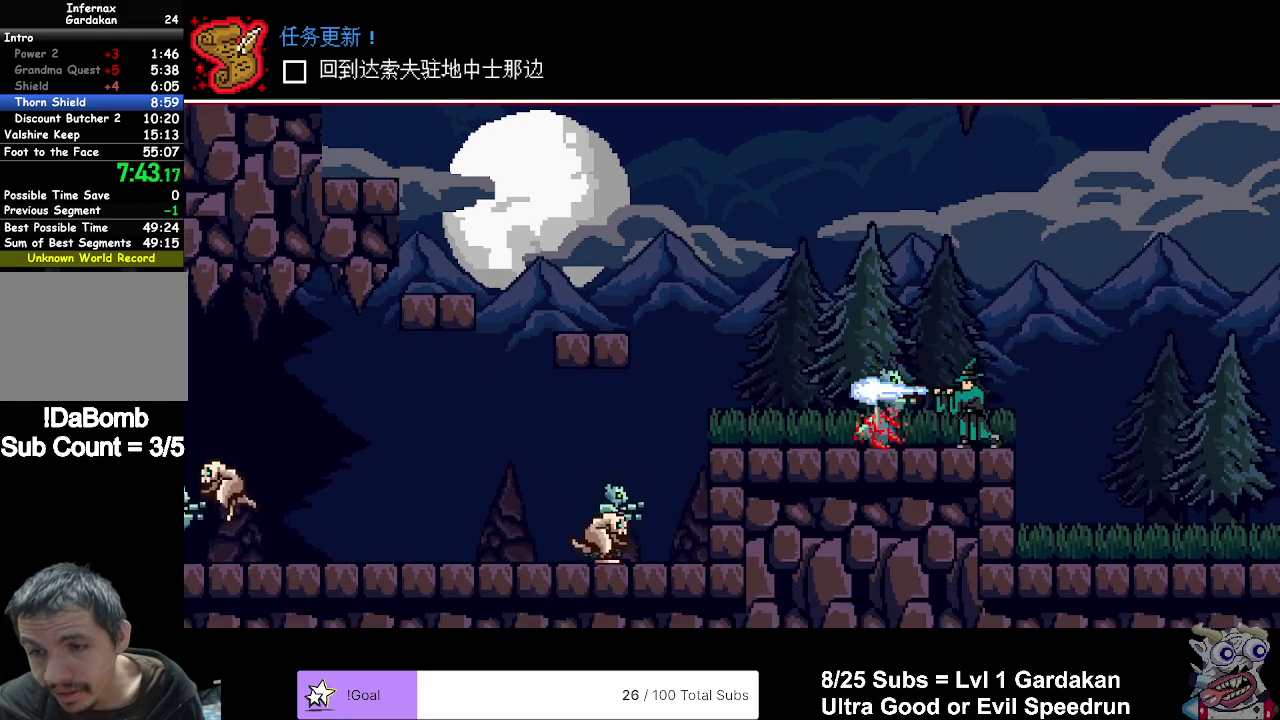
{"buttons": [], "right_stick": "center", "events": [[167, "DPAD_LEFT", "down"], [417, "DPAD_LEFT", "up"]]}
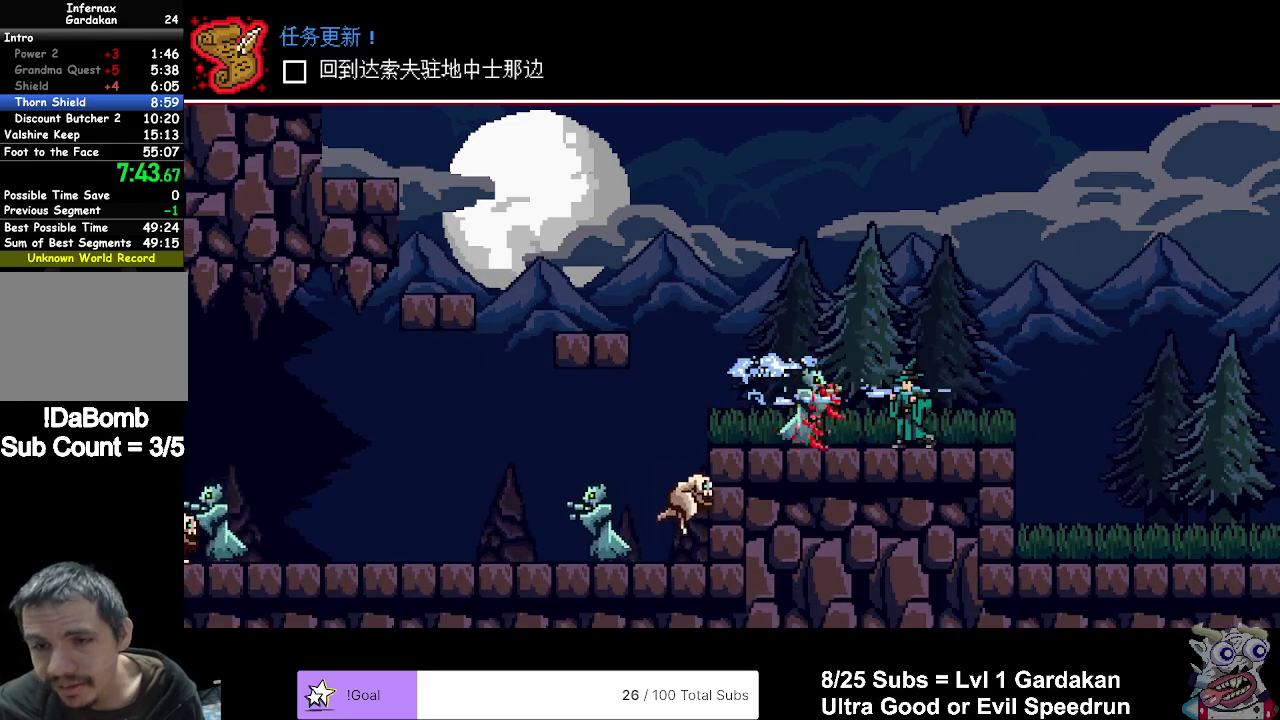
{"buttons": ["DPAD_LEFT"], "right_stick": "center", "events": [[50, "DPAD_LEFT", "down"]]}
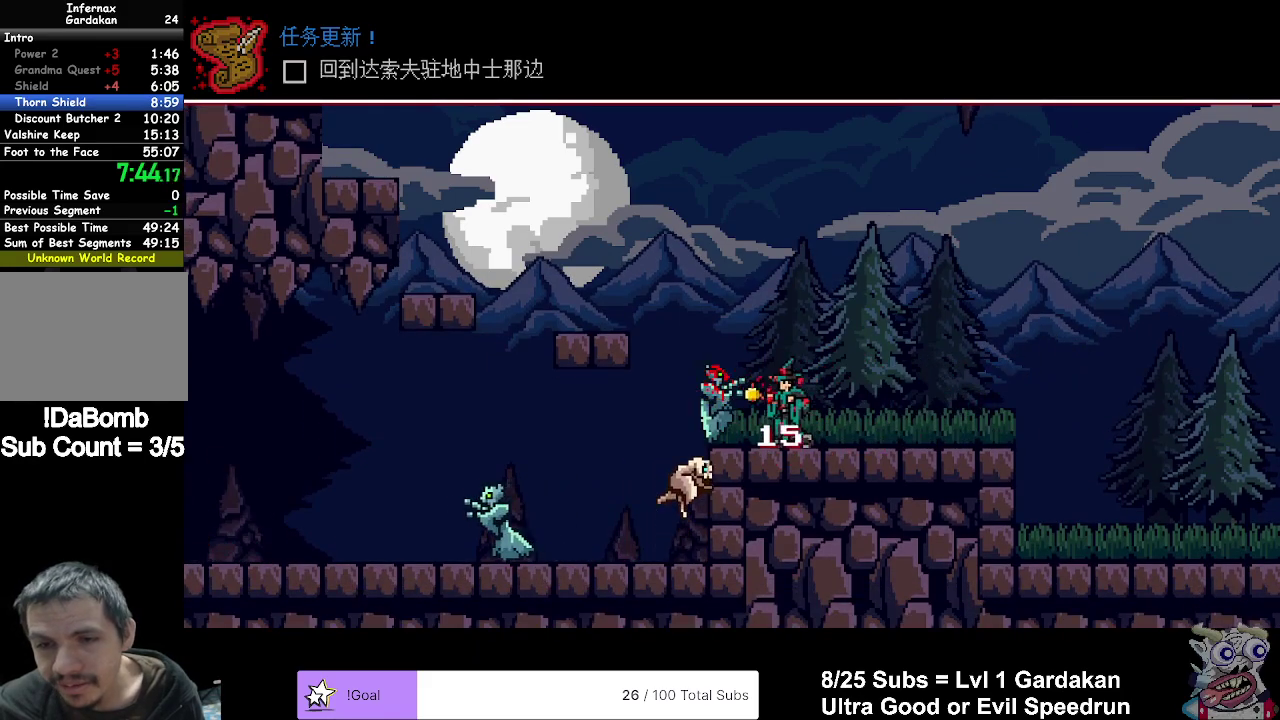
{"buttons": ["DPAD_LEFT"], "right_stick": "center", "events": [[150, "A", "down"], [383, "A", "up"]]}
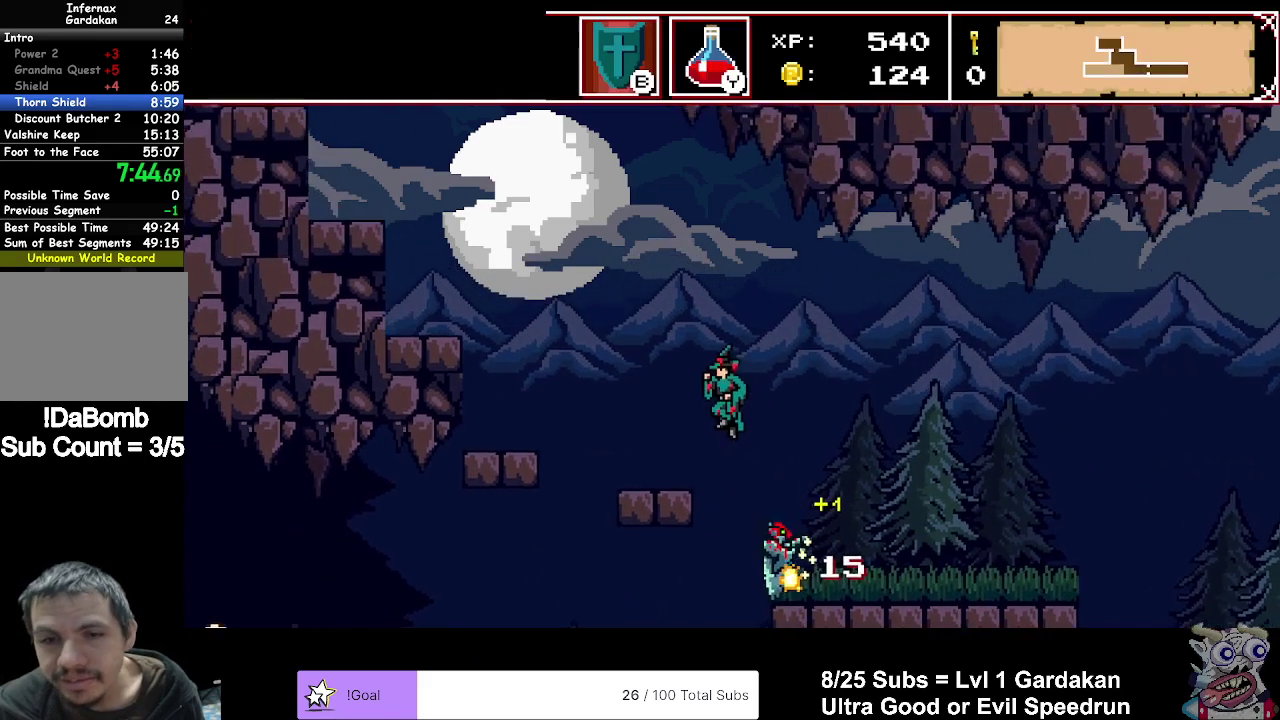
{"buttons": ["DPAD_LEFT"], "right_stick": "center", "events": []}
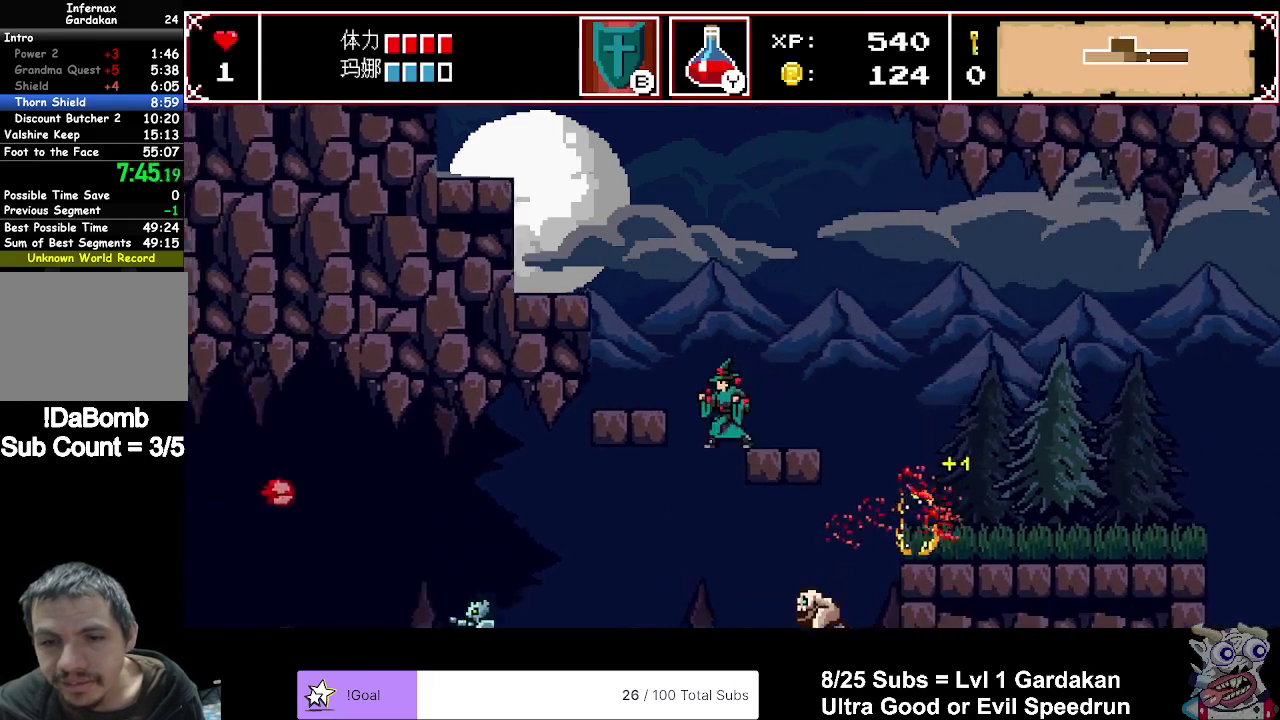
{"buttons": ["DPAD_LEFT"], "right_stick": "center", "events": [[33, "A", "down"], [317, "A", "up"]]}
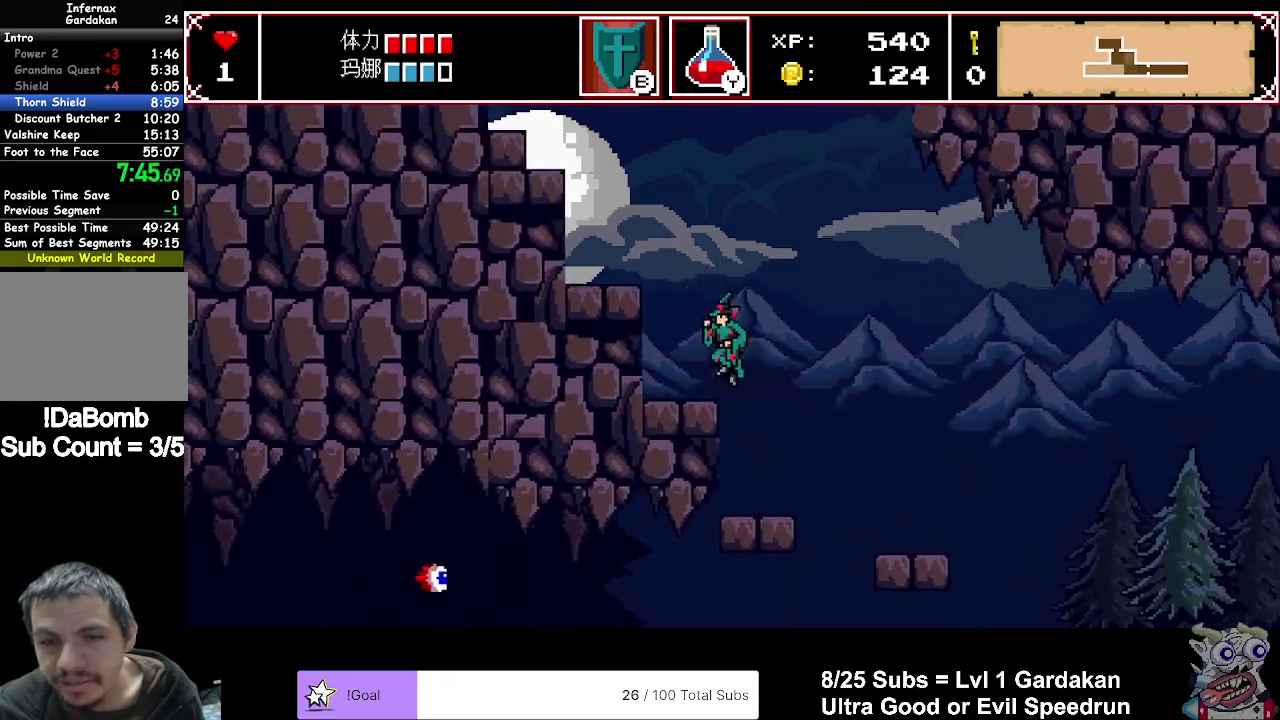
{"buttons": ["DPAD_LEFT"], "right_stick": "center", "events": [[117, "A", "down"], [267, "A", "up"]]}
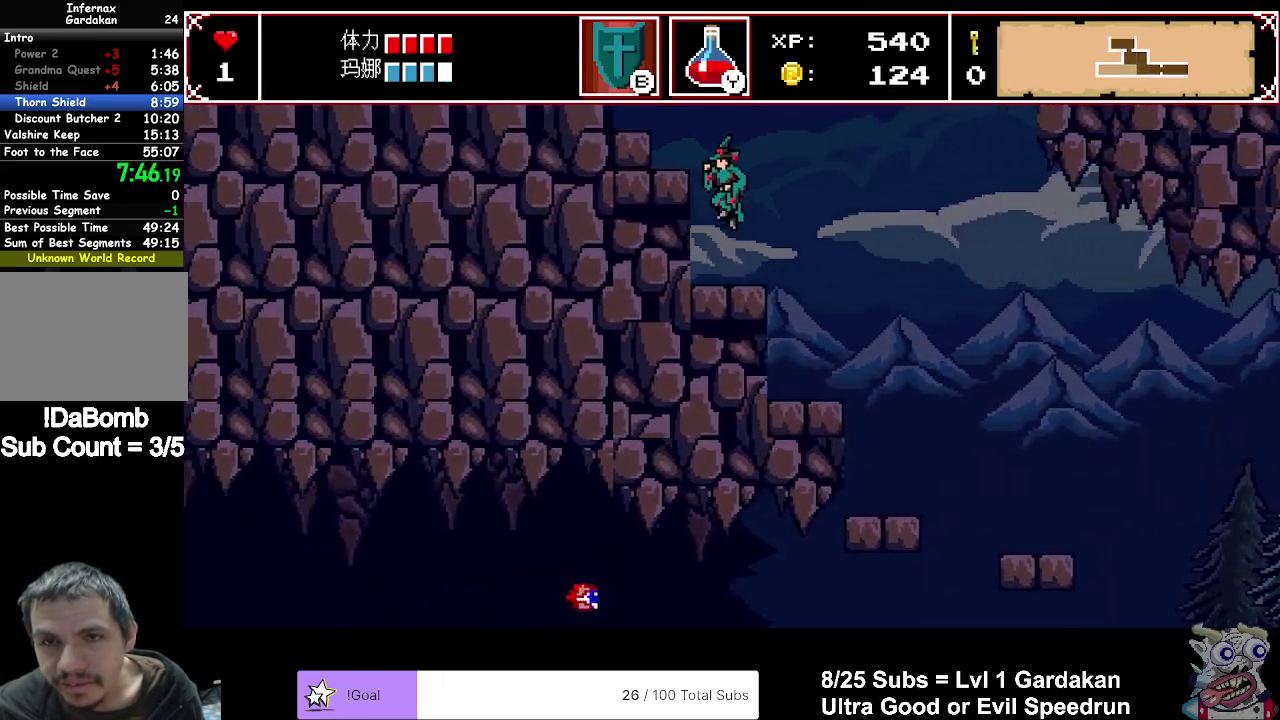
{"buttons": ["A", "DPAD_LEFT"], "right_stick": "center", "events": [[350, "A", "down"]]}
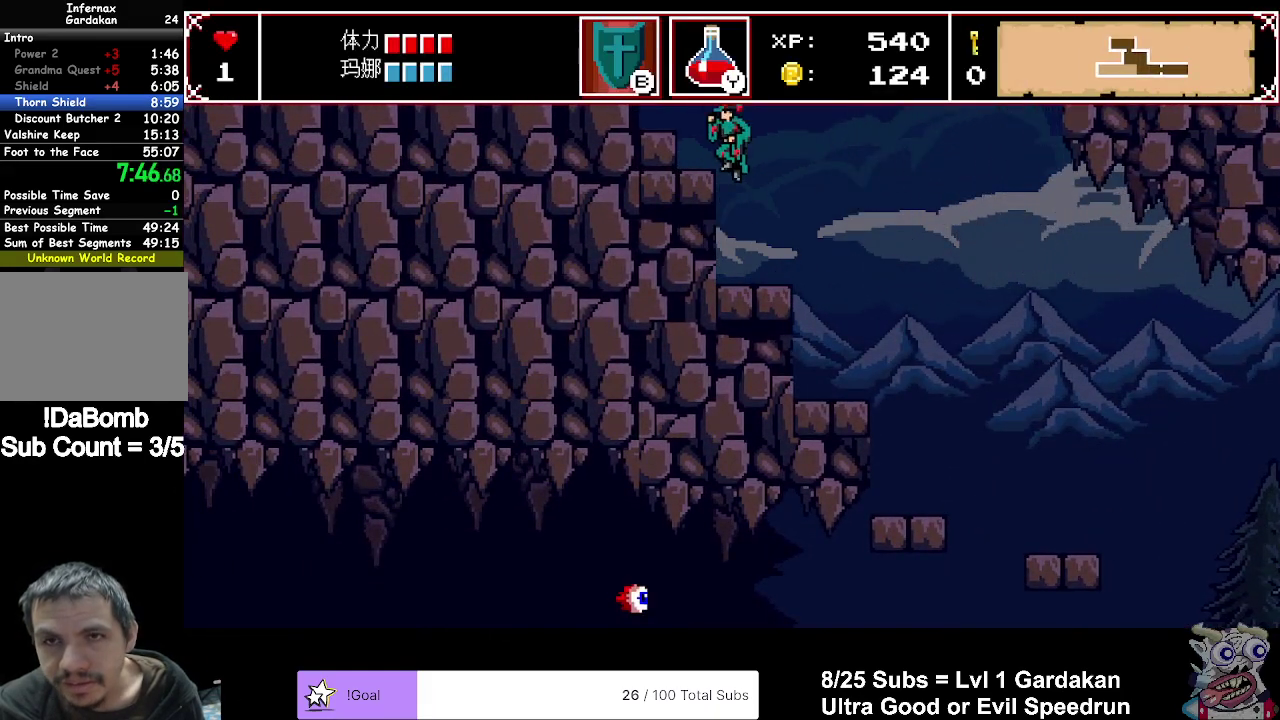
{"buttons": ["A", "DPAD_LEFT"], "right_stick": "center", "events": [[50, "A", "up"], [250, "DPAD_LEFT", "up"], [450, "A", "down"], [450, "DPAD_LEFT", "down"]]}
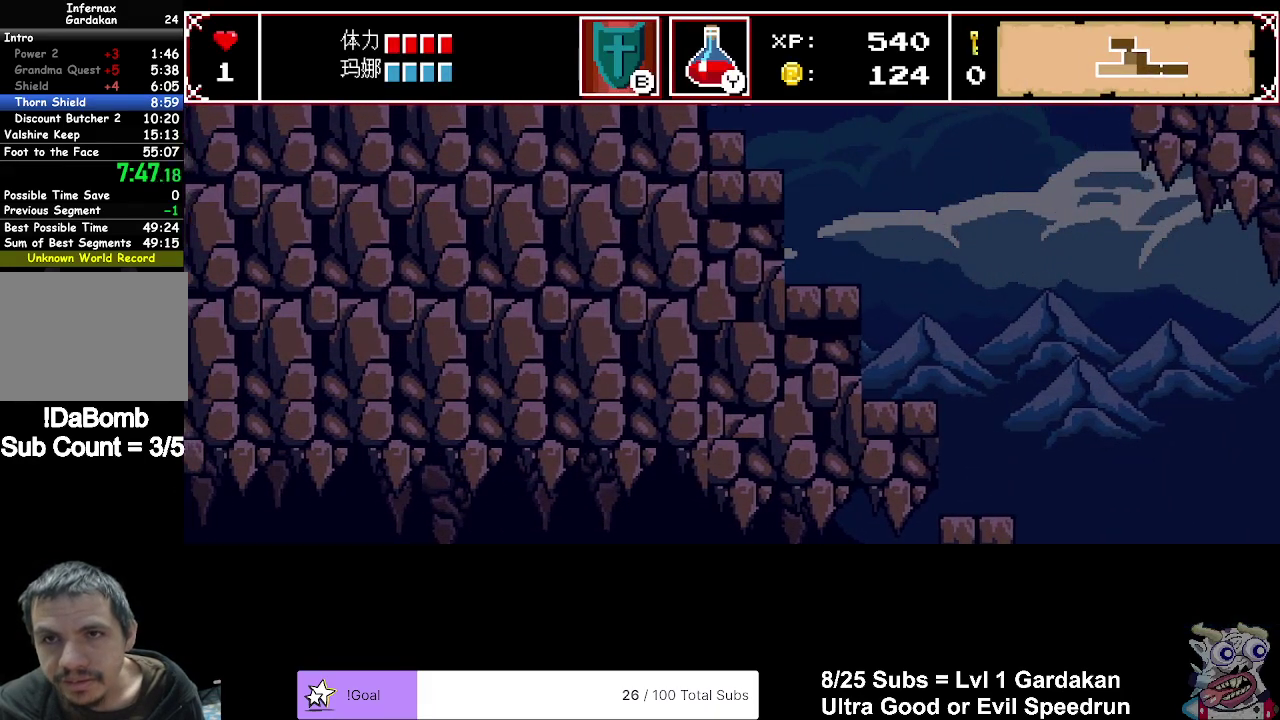
{"buttons": ["DPAD_LEFT"], "right_stick": "center", "events": [[100, "A", "up"]]}
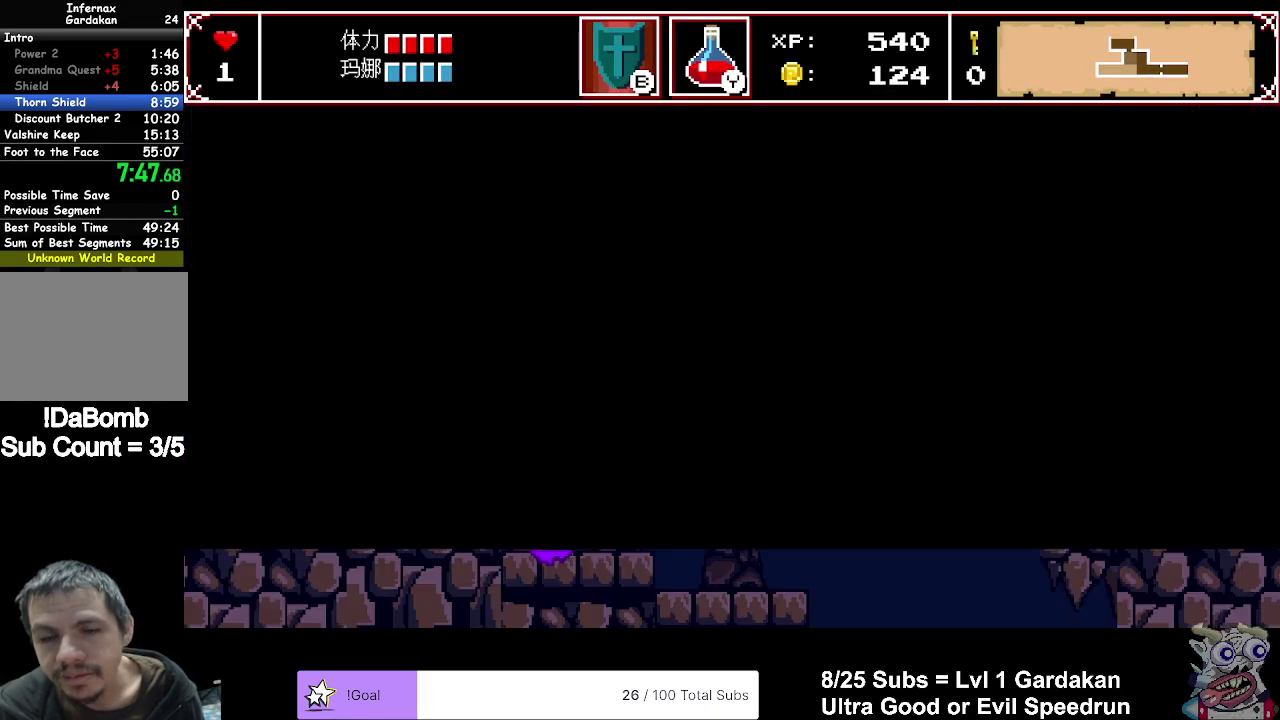
{"buttons": ["DPAD_LEFT"], "right_stick": "center", "events": []}
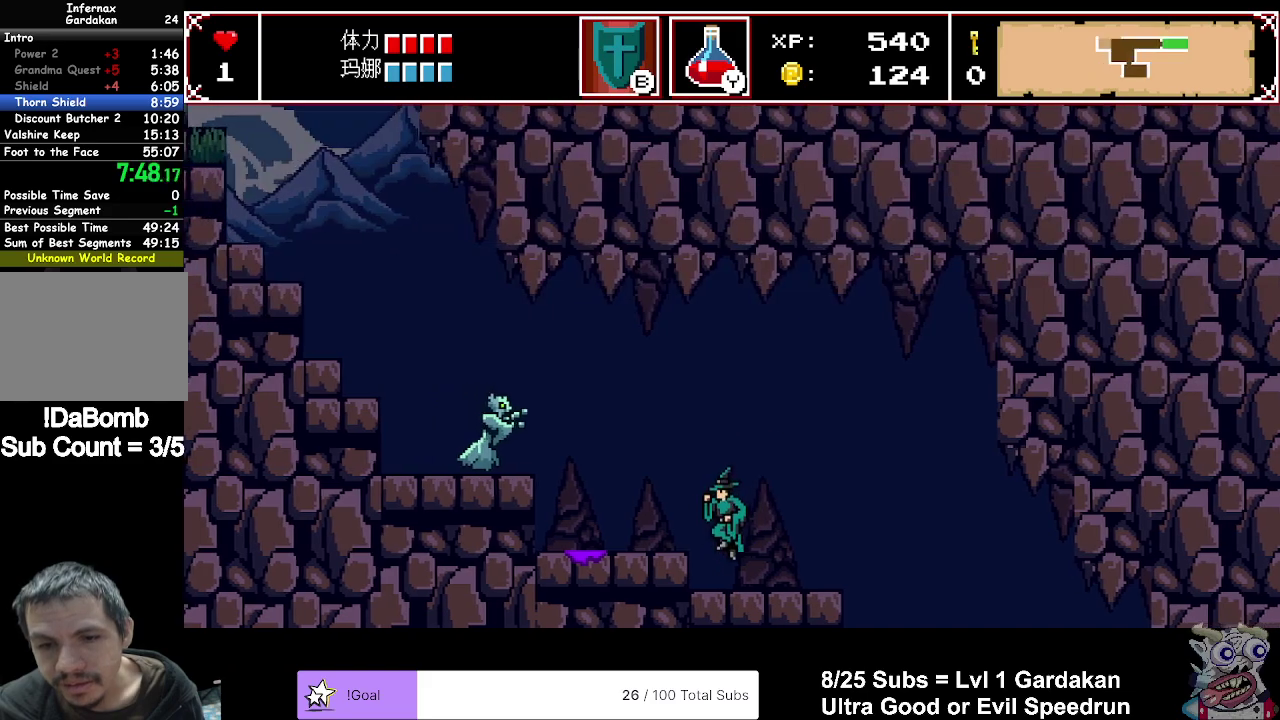
{"buttons": ["DPAD_LEFT"], "right_stick": "center", "events": [[133, "A", "down"], [267, "A", "up"]]}
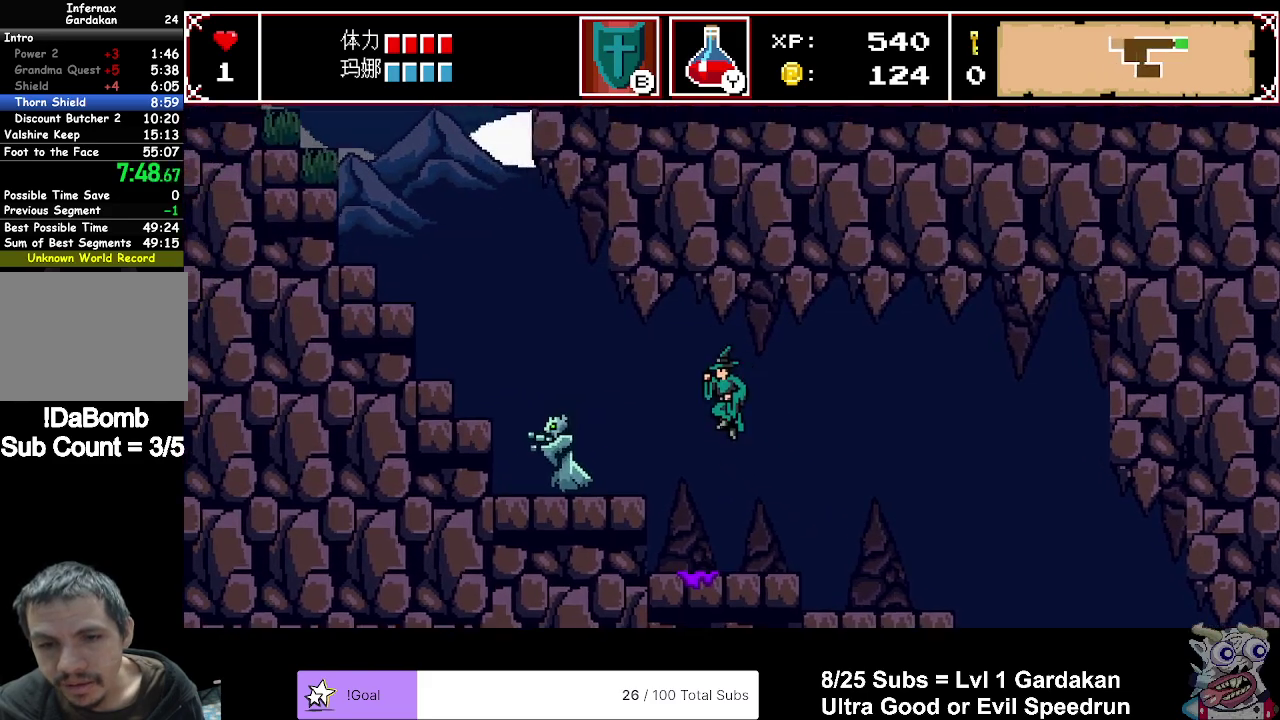
{"buttons": ["A", "DPAD_LEFT"], "right_stick": "center", "events": [[167, "X", "down"], [283, "X", "up"], [333, "DPAD_LEFT", "up"], [417, "DPAD_LEFT", "down"], [433, "A", "down"]]}
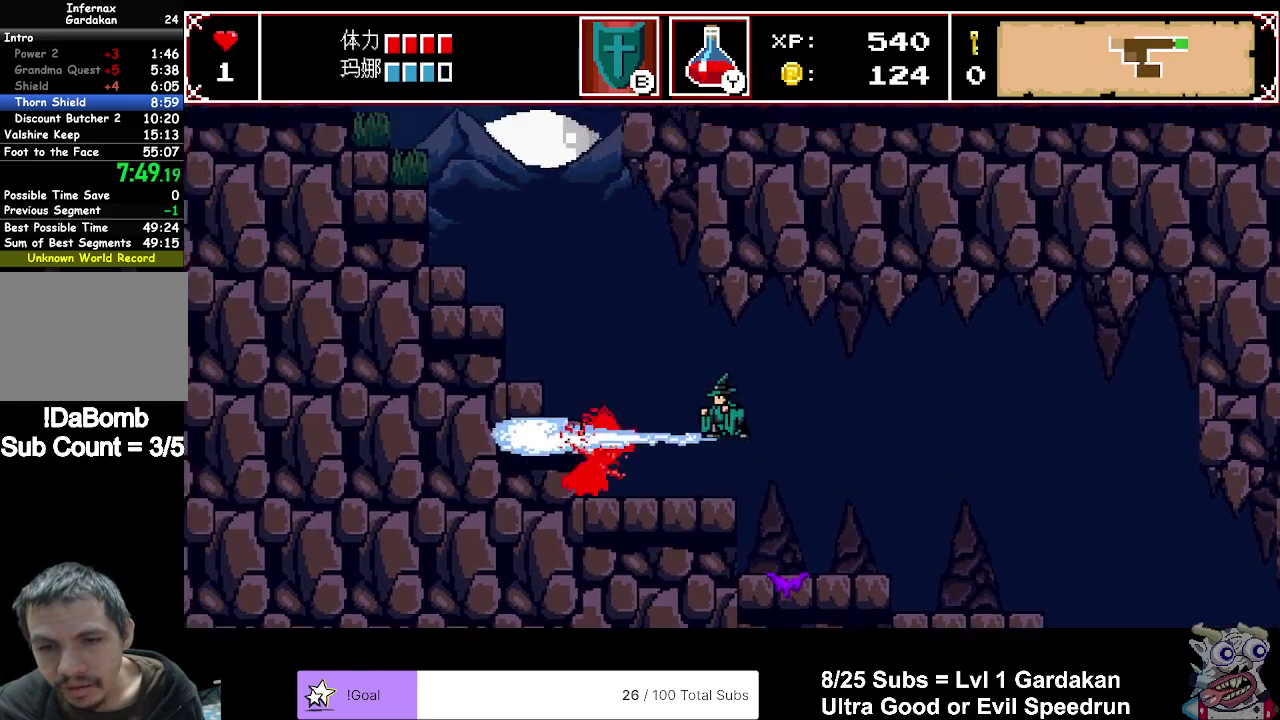
{"buttons": ["DPAD_LEFT"], "right_stick": "center", "events": [[500, "A", "up"]]}
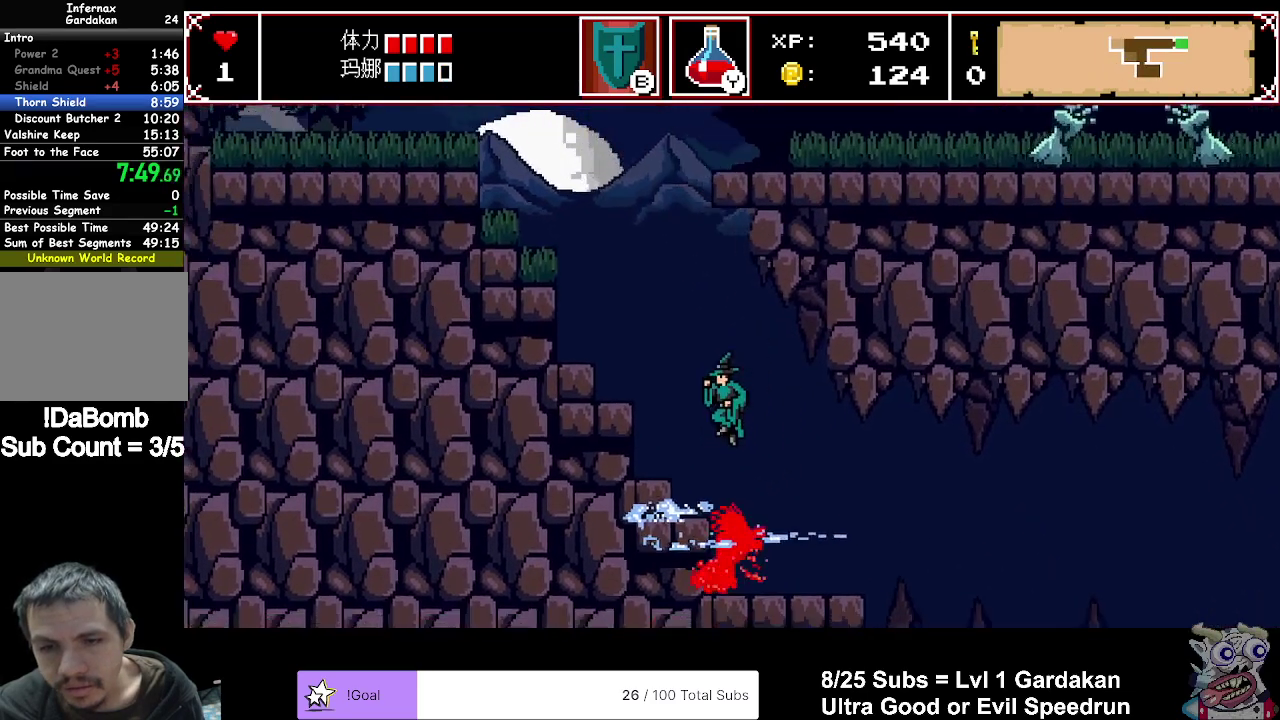
{"buttons": ["A", "DPAD_LEFT"], "right_stick": "center", "events": [[200, "A", "down"]]}
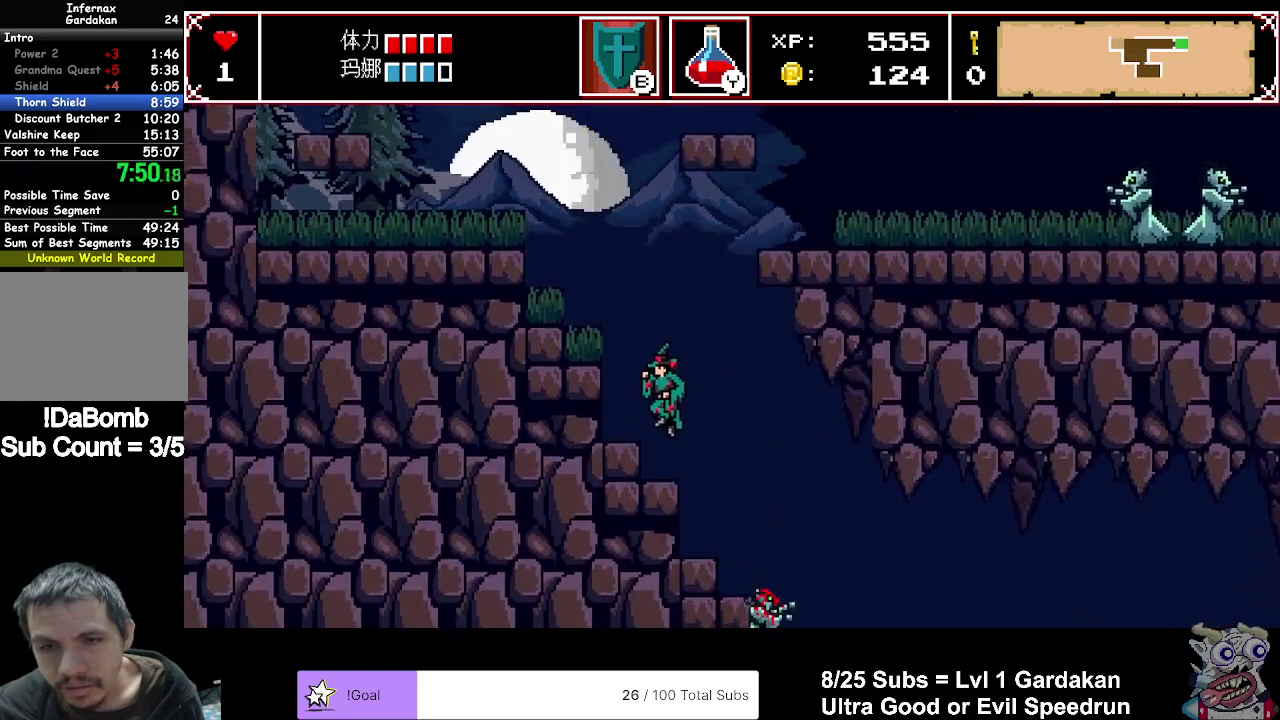
{"buttons": [], "right_stick": "center", "events": [[183, "A", "up"], [233, "DPAD_LEFT", "up"], [333, "A", "down"], [450, "A", "up"]]}
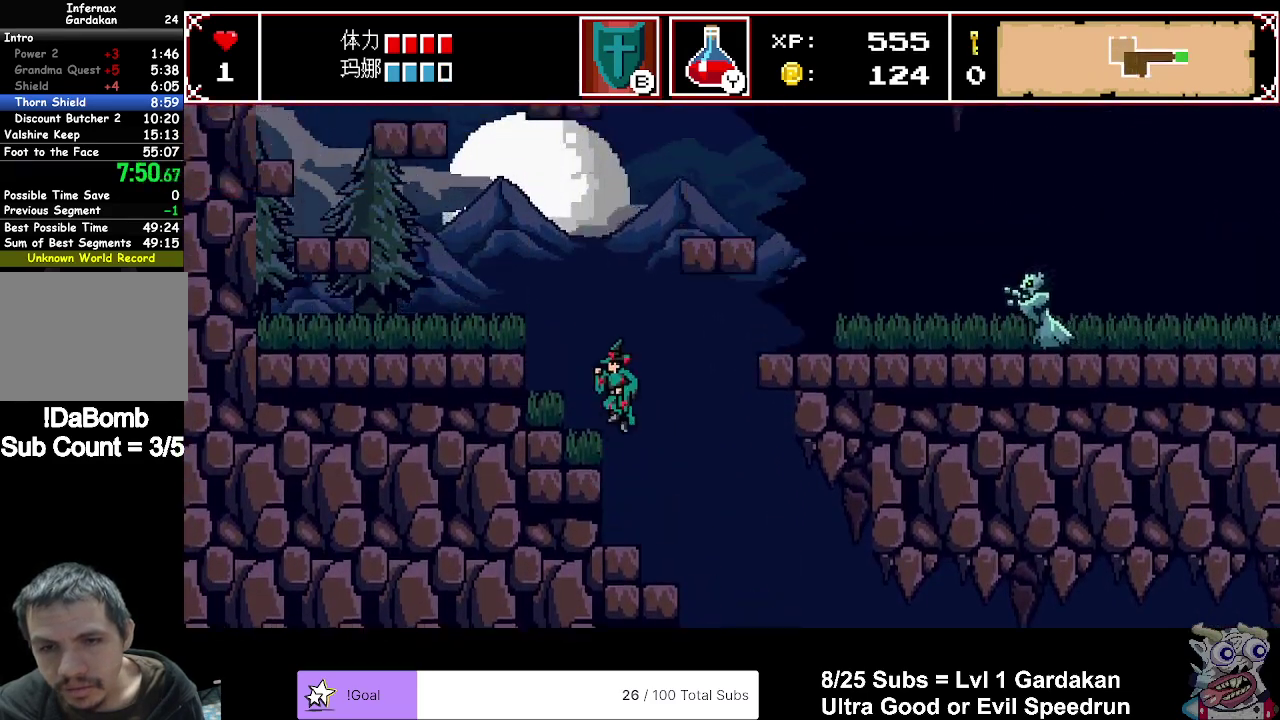
{"buttons": [], "right_stick": "center", "events": [[150, "DPAD_LEFT", "down"], [233, "DPAD_LEFT", "up"]]}
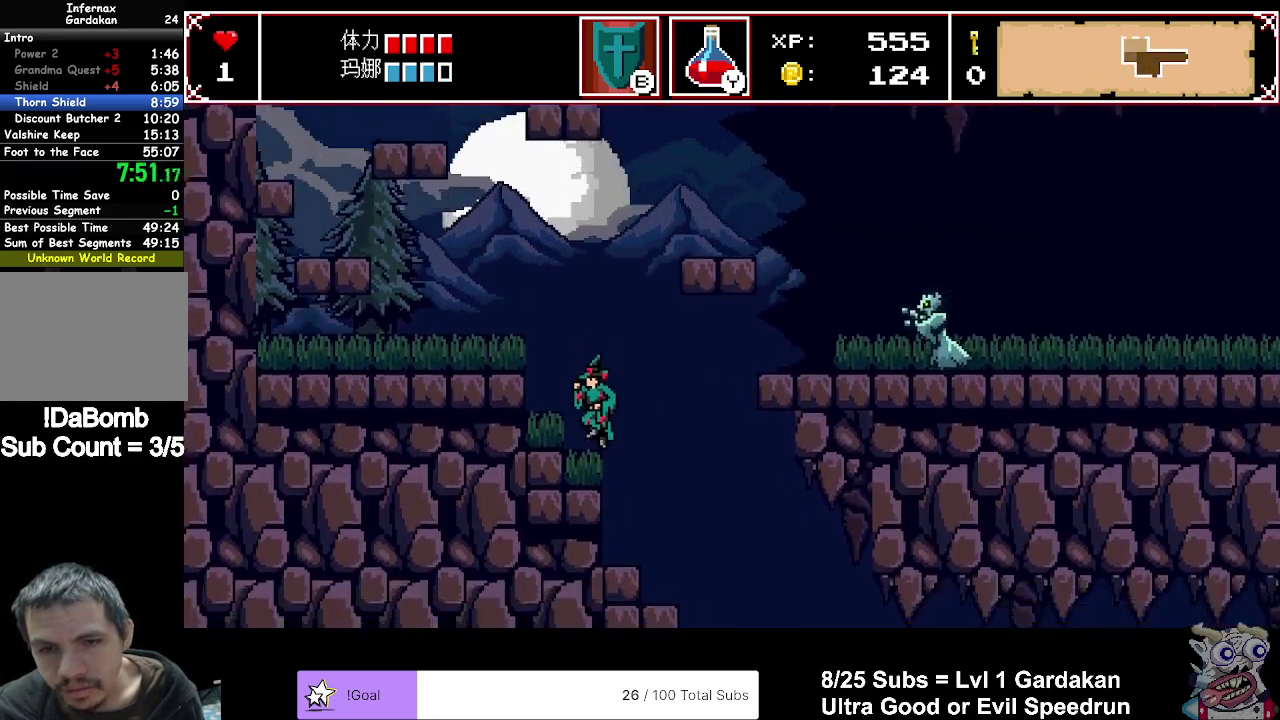
{"buttons": ["A", "DPAD_RIGHT"], "right_stick": "center", "events": [[217, "DPAD_RIGHT", "down"], [467, "A", "down"]]}
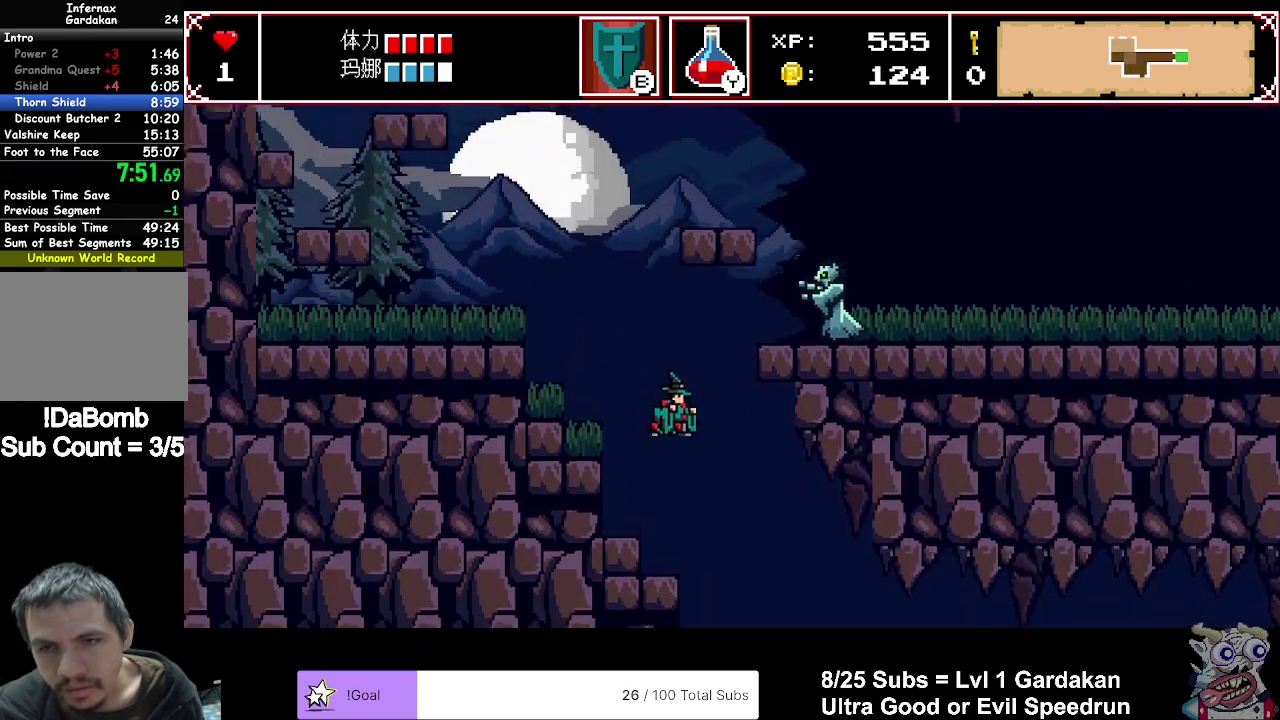
{"buttons": [], "right_stick": "center", "events": [[183, "X", "down"], [200, "A", "up"], [267, "DPAD_RIGHT", "up"], [300, "X", "up"]]}
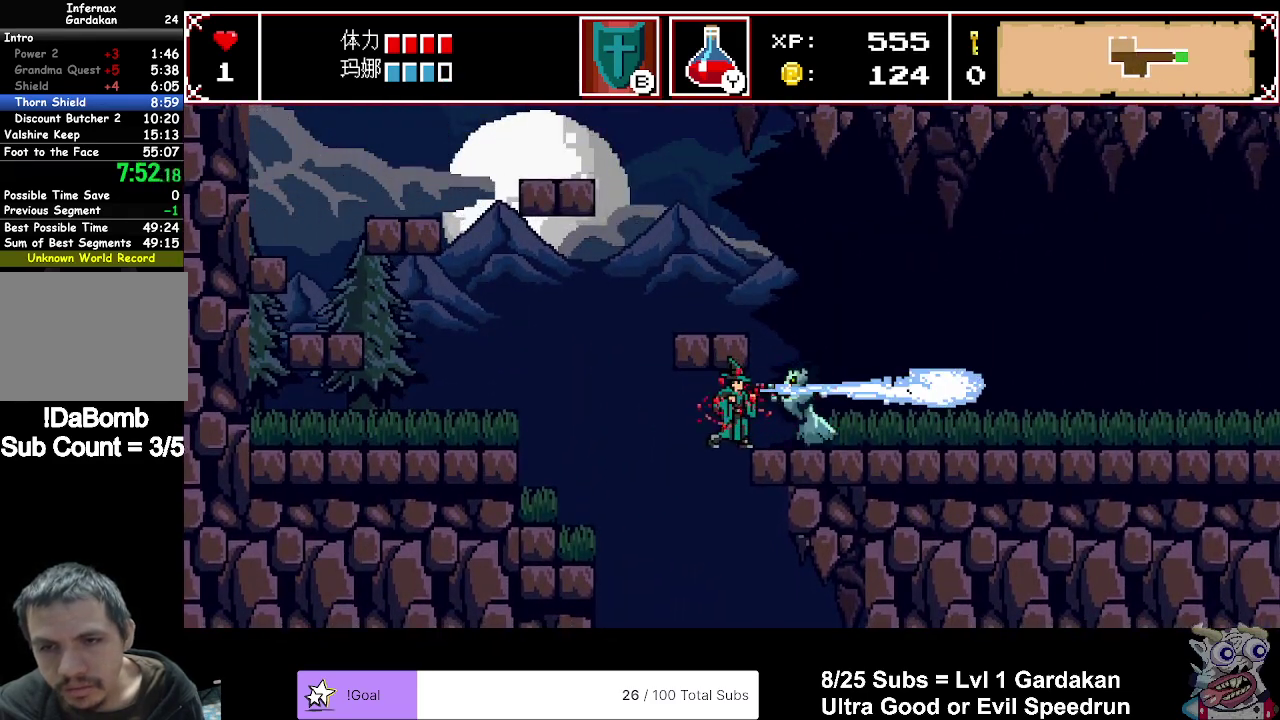
{"buttons": ["DPAD_RIGHT"], "right_stick": "center", "events": [[400, "DPAD_RIGHT", "down"]]}